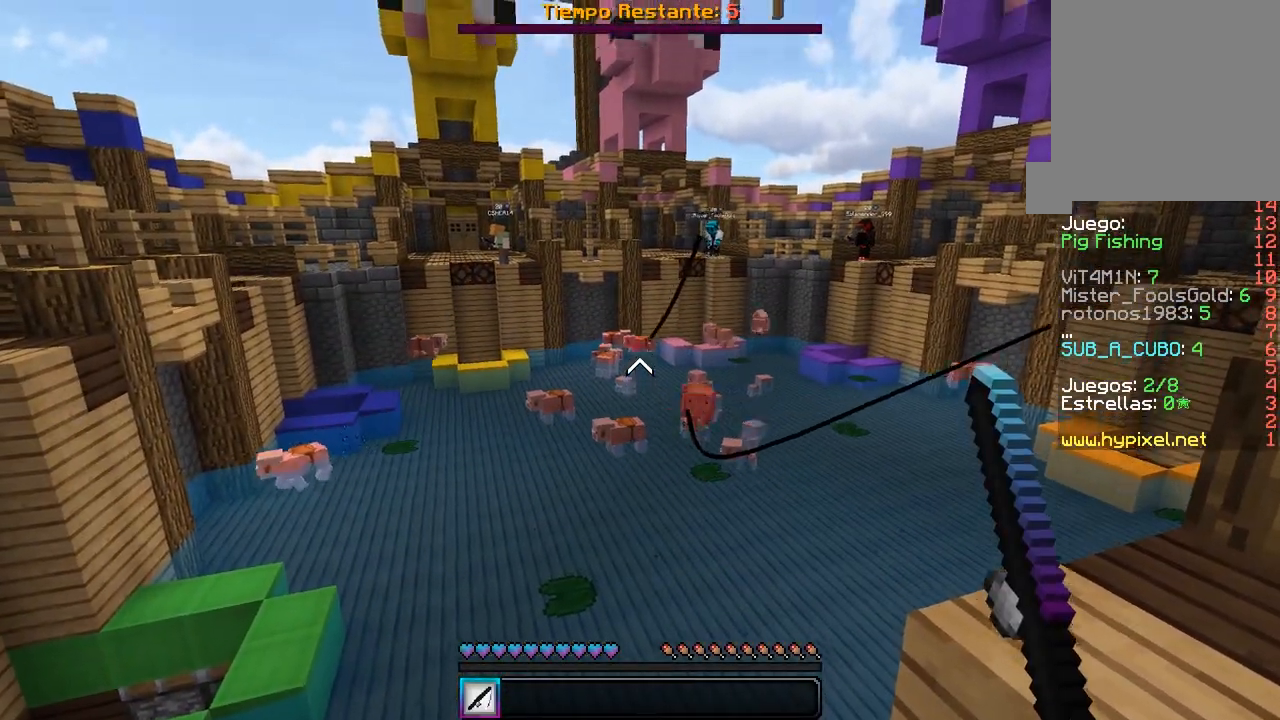
Gameplay with keyboard and mouse; each line is a JSON object with the keys and mouse buttons held at the frame after it. "events" lists presses ("down") and releases ("up") of "a", "d", "s", "w", "mouse_left" and "mouse_right" between this image and that frame as [ms after this image, input, new state], when the widget could be followed in between. "mouse_left", "mouse_right" = the "left", "right" buttons of the "mouse" list. No other keys are recorded. Fast repeated clicks can show as one long hold. Mouse movement is not recorded.
{"keys": ["s"], "mouse": [], "events": [[50, "s", "down"], [250, "mouse_right", "down"], [267, "a", "down"], [417, "a", "up"], [483, "mouse_right", "up"]]}
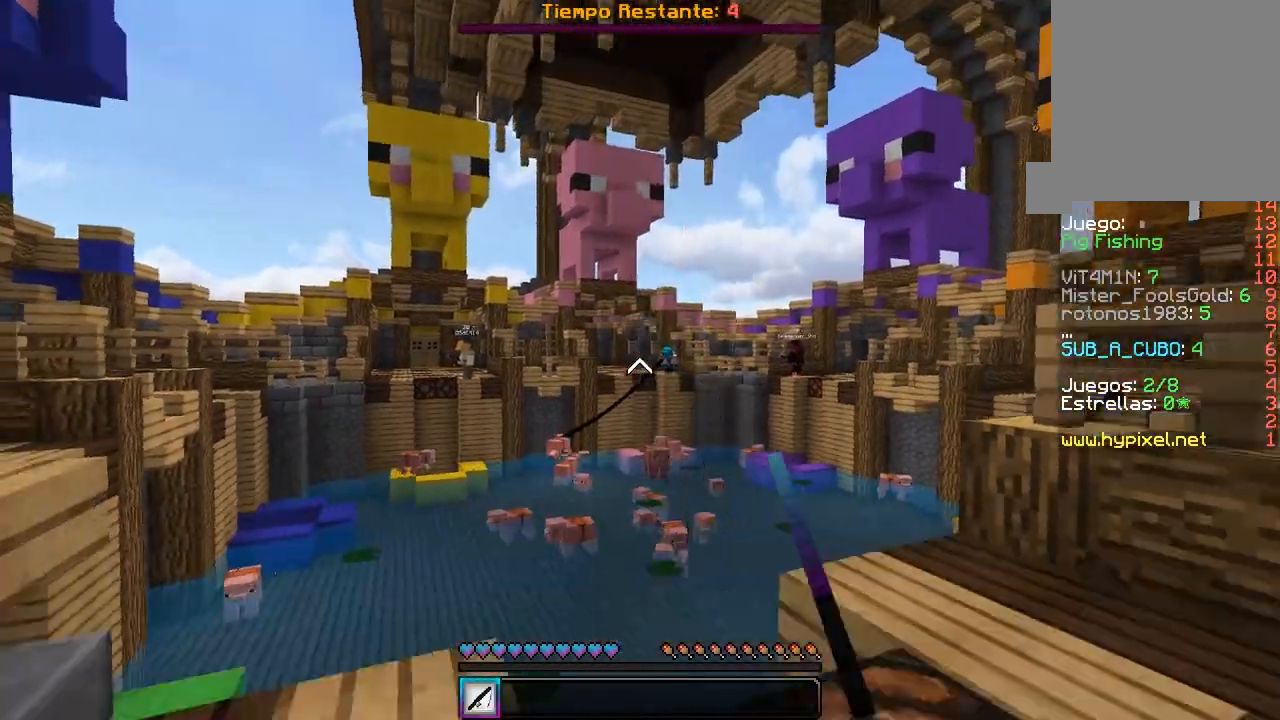
{"keys": ["w"], "mouse": [], "events": [[183, "s", "up"], [400, "w", "down"]]}
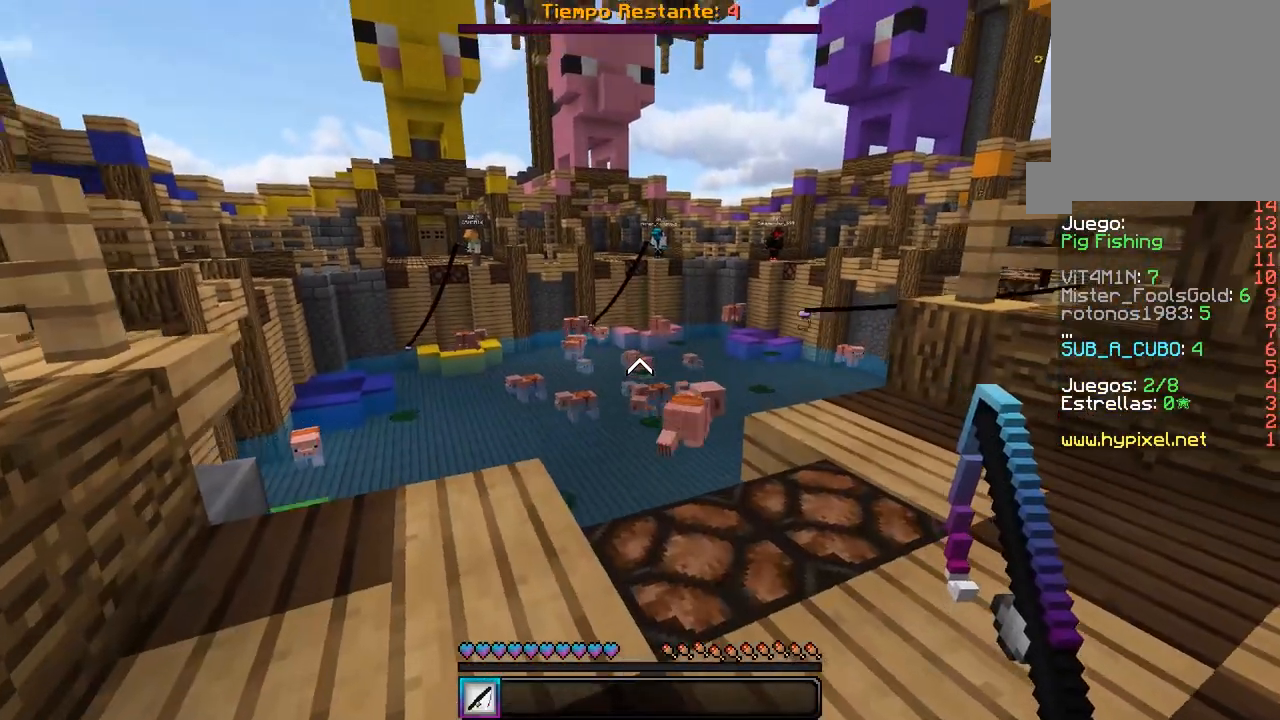
{"keys": ["a"], "mouse": [], "events": [[383, "w", "up"], [417, "a", "down"]]}
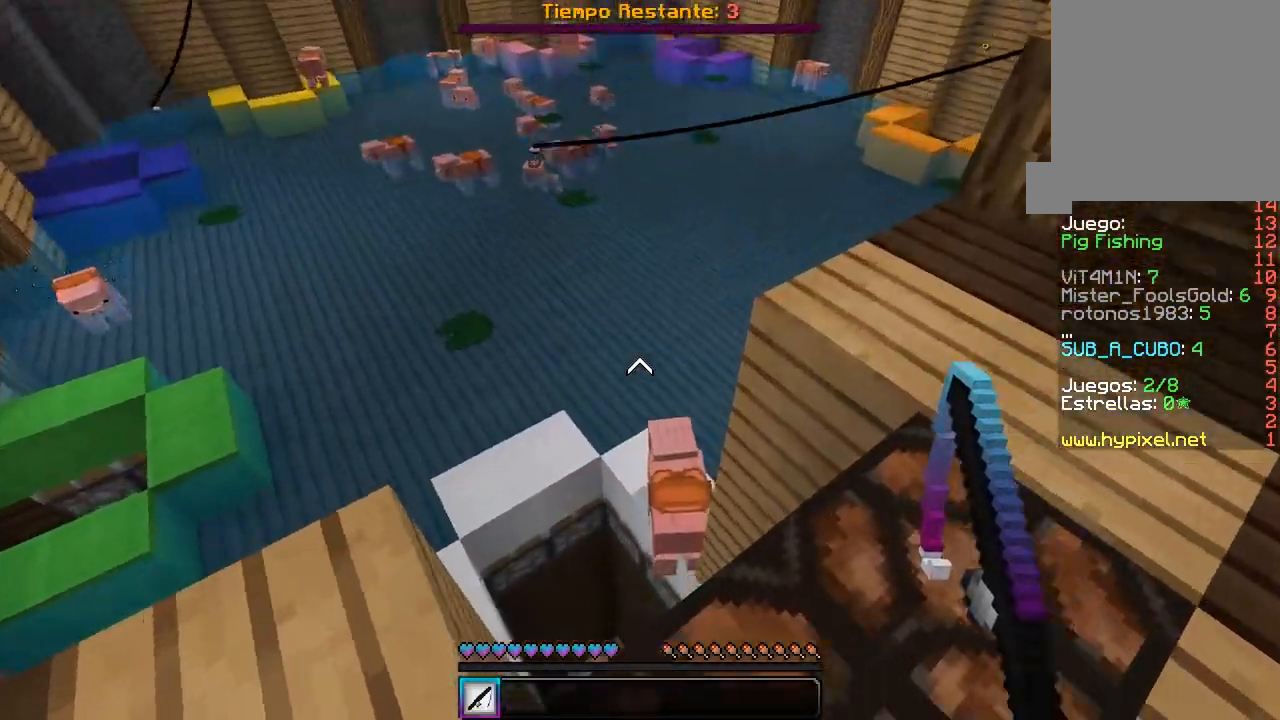
{"keys": [], "mouse": ["right"], "events": [[167, "a", "up"], [333, "mouse_right", "down"]]}
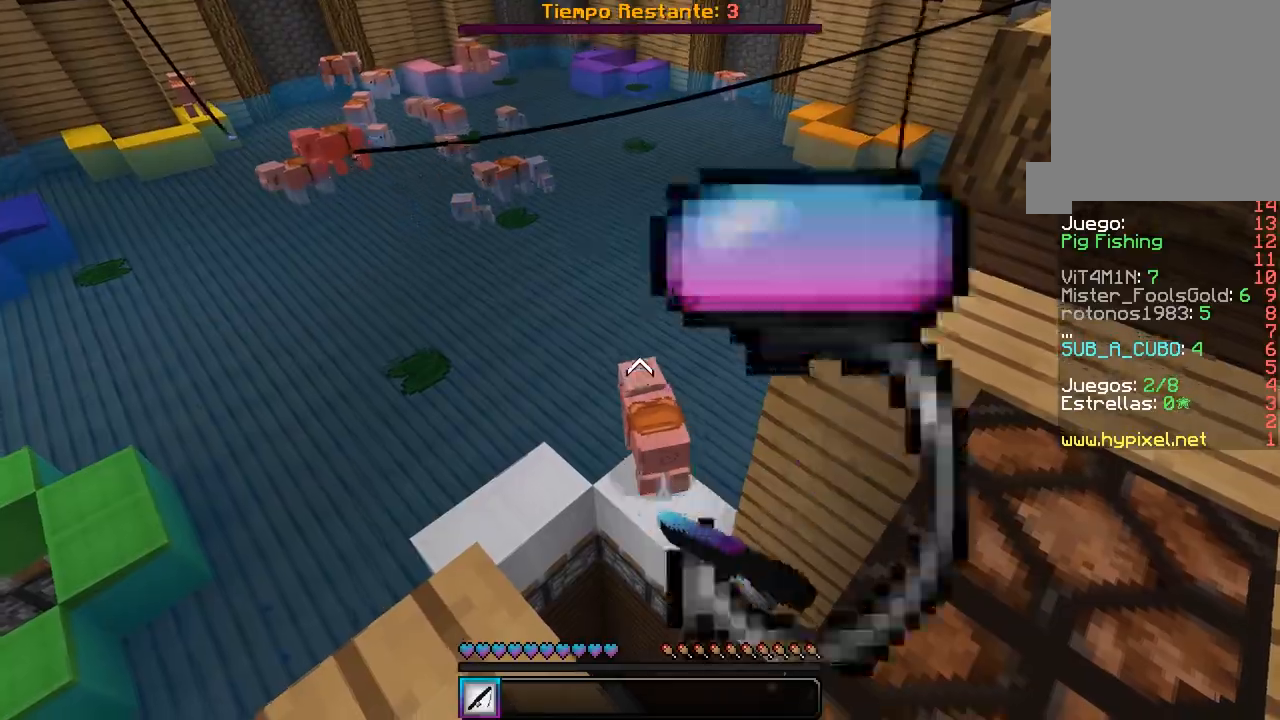
{"keys": ["s"], "mouse": [], "events": [[33, "mouse_right", "up"], [300, "s", "down"]]}
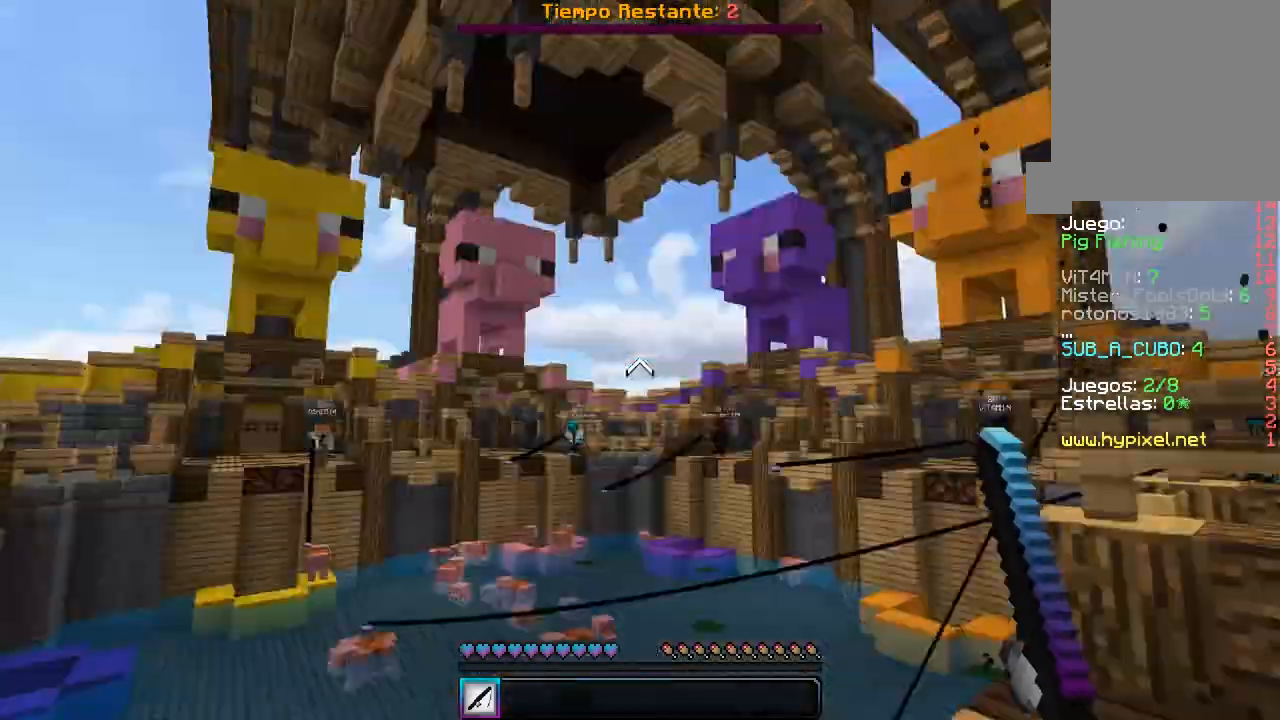
{"keys": [], "mouse": [], "events": [[83, "mouse_right", "down"], [283, "mouse_right", "up"], [483, "s", "up"]]}
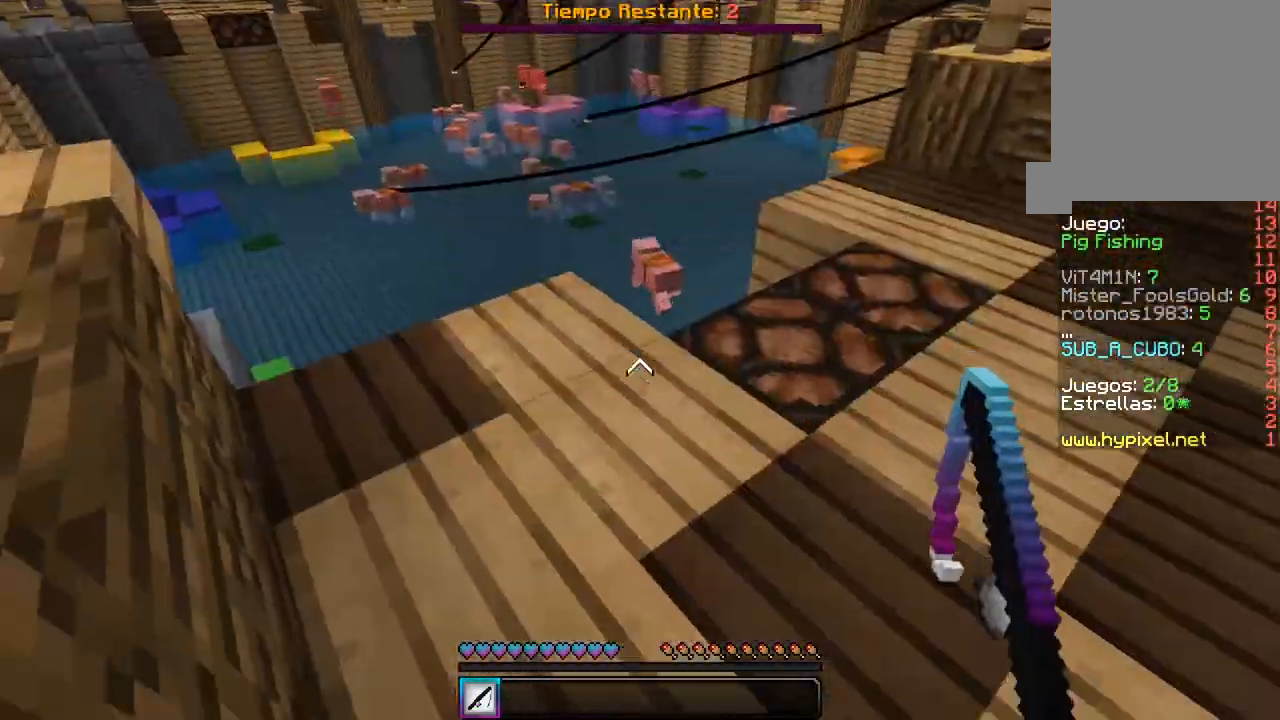
{"keys": ["w"], "mouse": [], "events": [[67, "d", "down"], [200, "w", "down"], [267, "d", "up"]]}
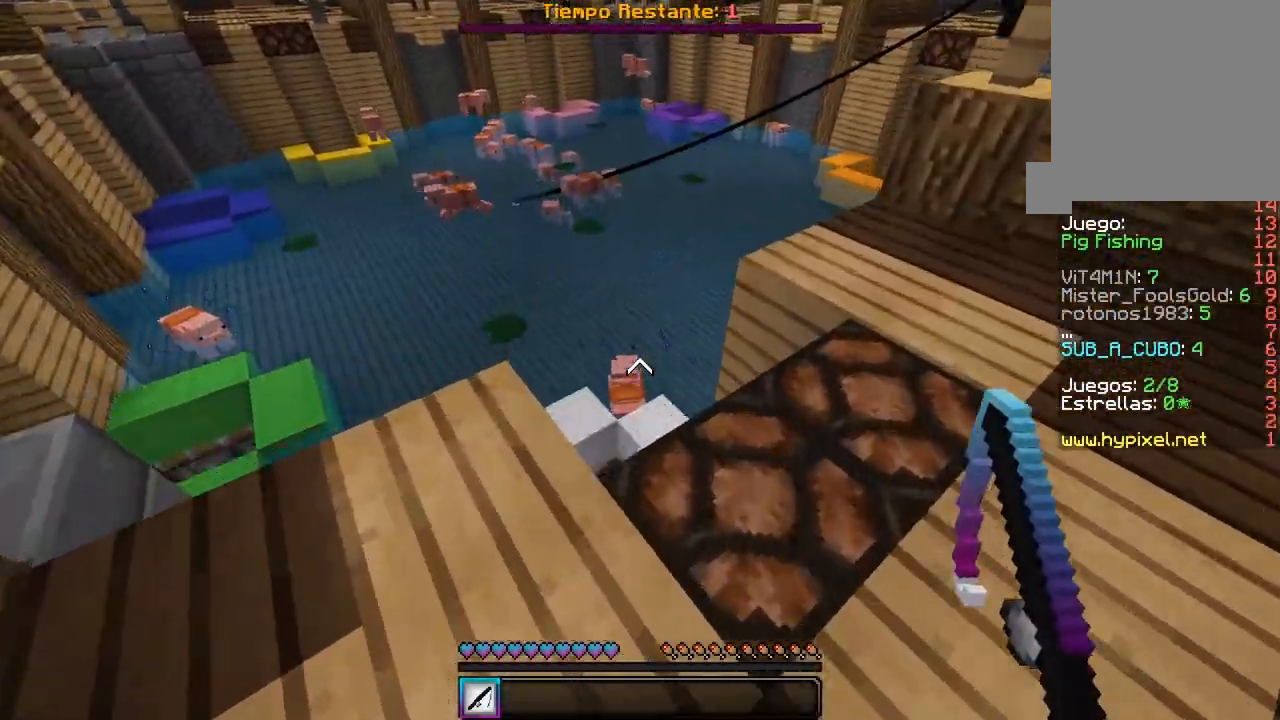
{"keys": ["s"], "mouse": [], "events": [[150, "w", "up"], [233, "mouse_right", "down"], [417, "s", "down"], [433, "mouse_right", "up"]]}
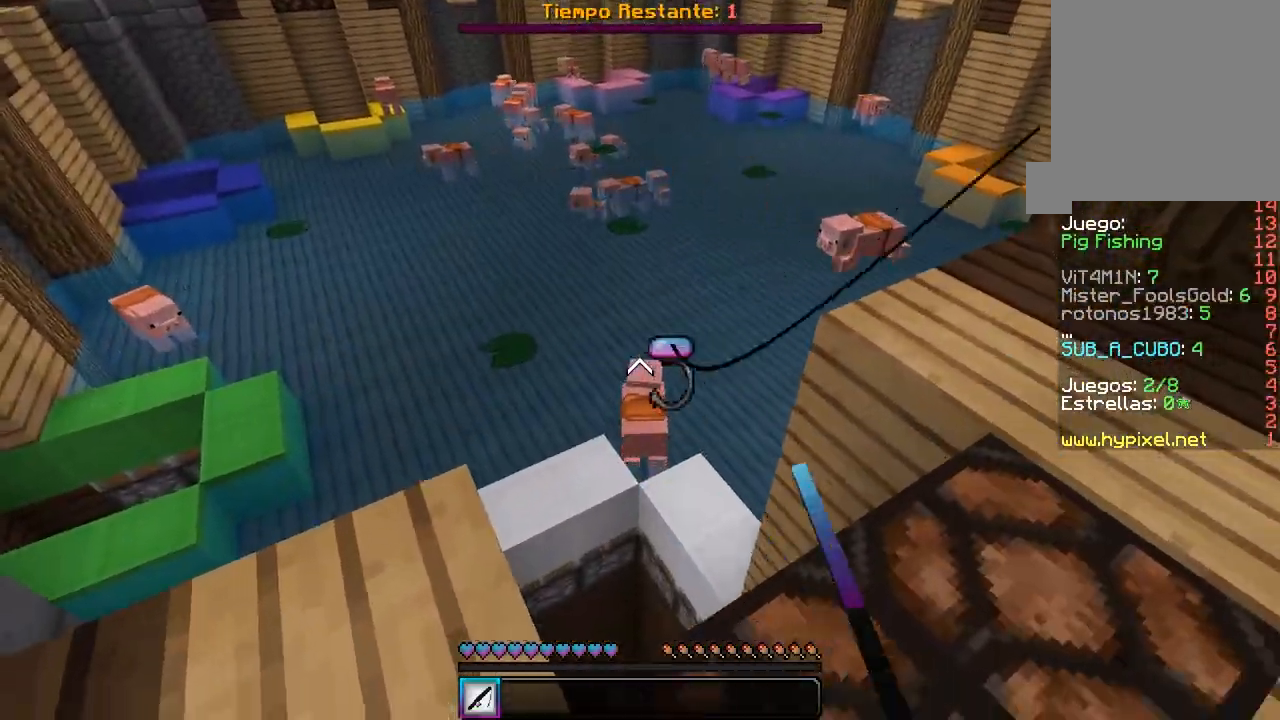
{"keys": ["s"], "mouse": ["right"], "events": [[467, "mouse_right", "down"]]}
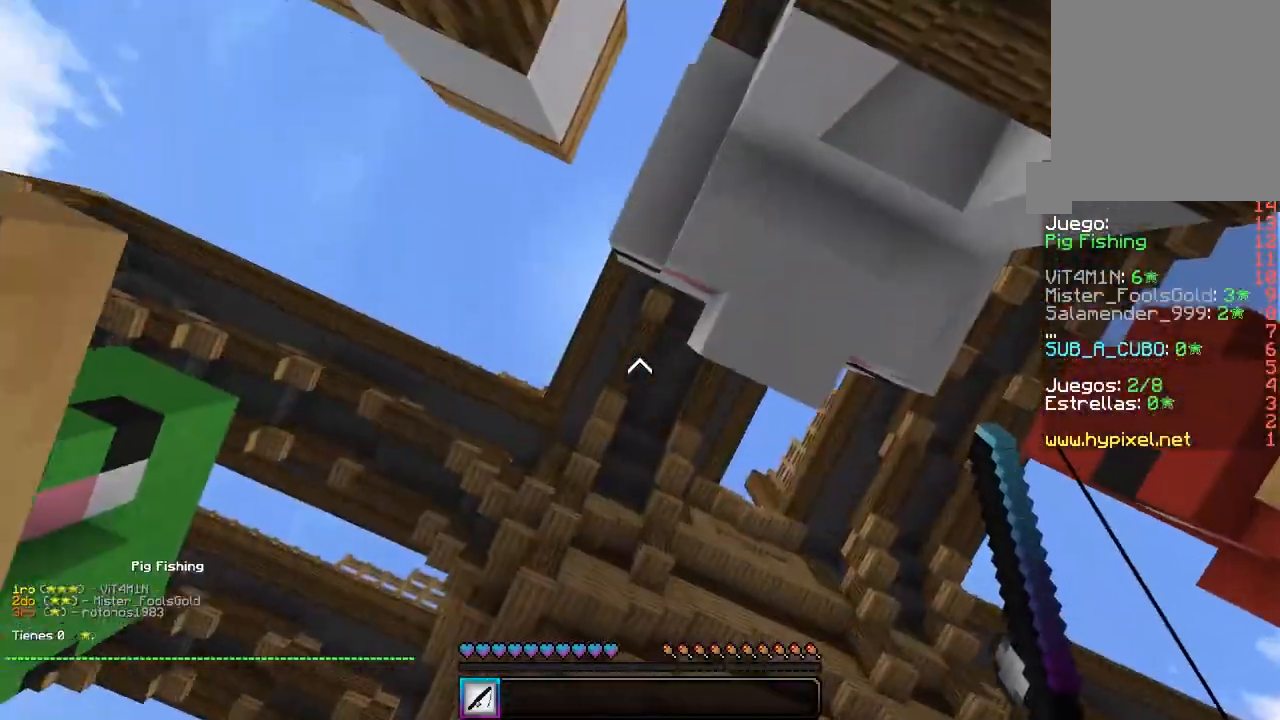
{"keys": ["w"], "mouse": [], "events": [[183, "mouse_right", "up"], [217, "s", "up"], [300, "w", "down"]]}
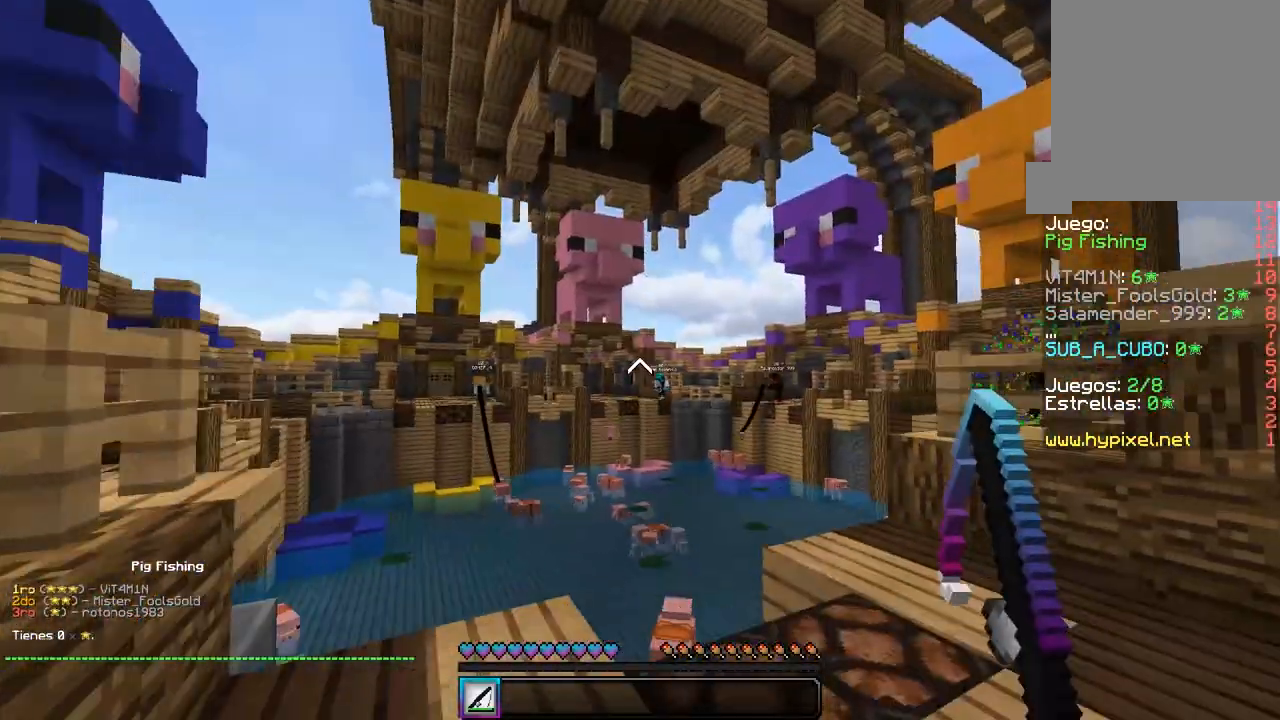
{"keys": [], "mouse": [], "events": [[233, "d", "down"], [317, "w", "up"], [483, "d", "up"]]}
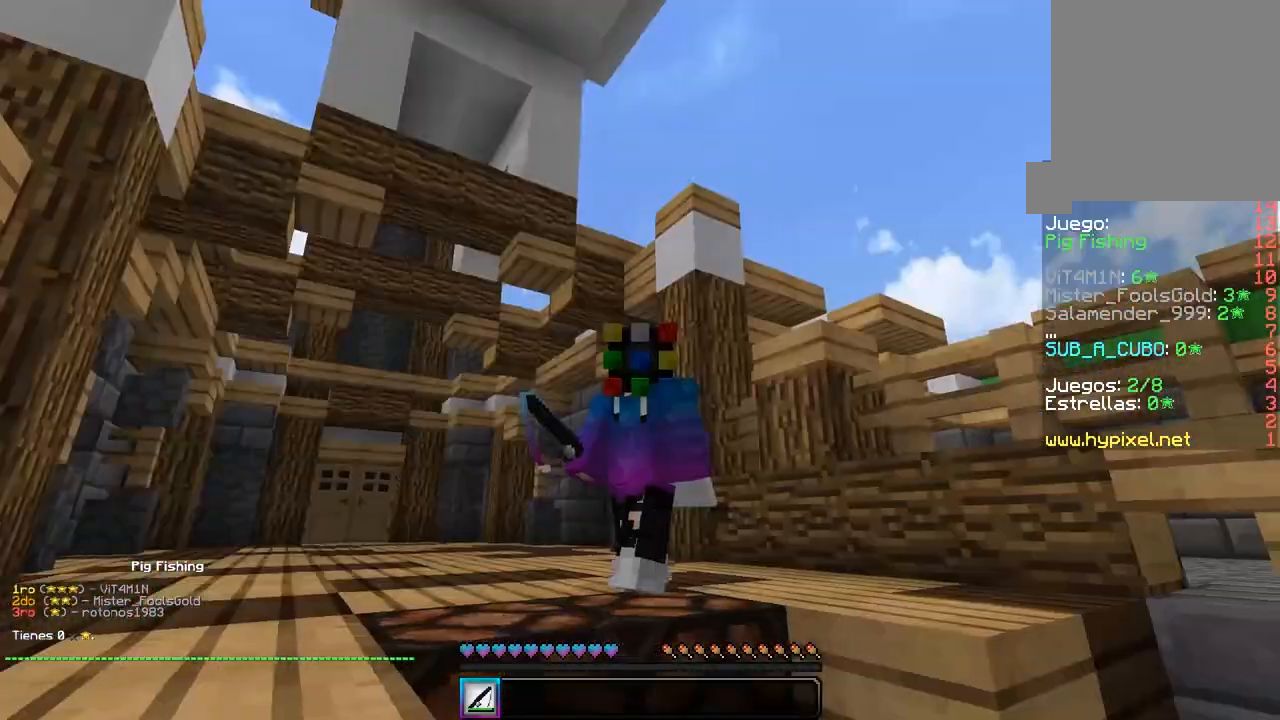
{"keys": [], "mouse": [], "events": []}
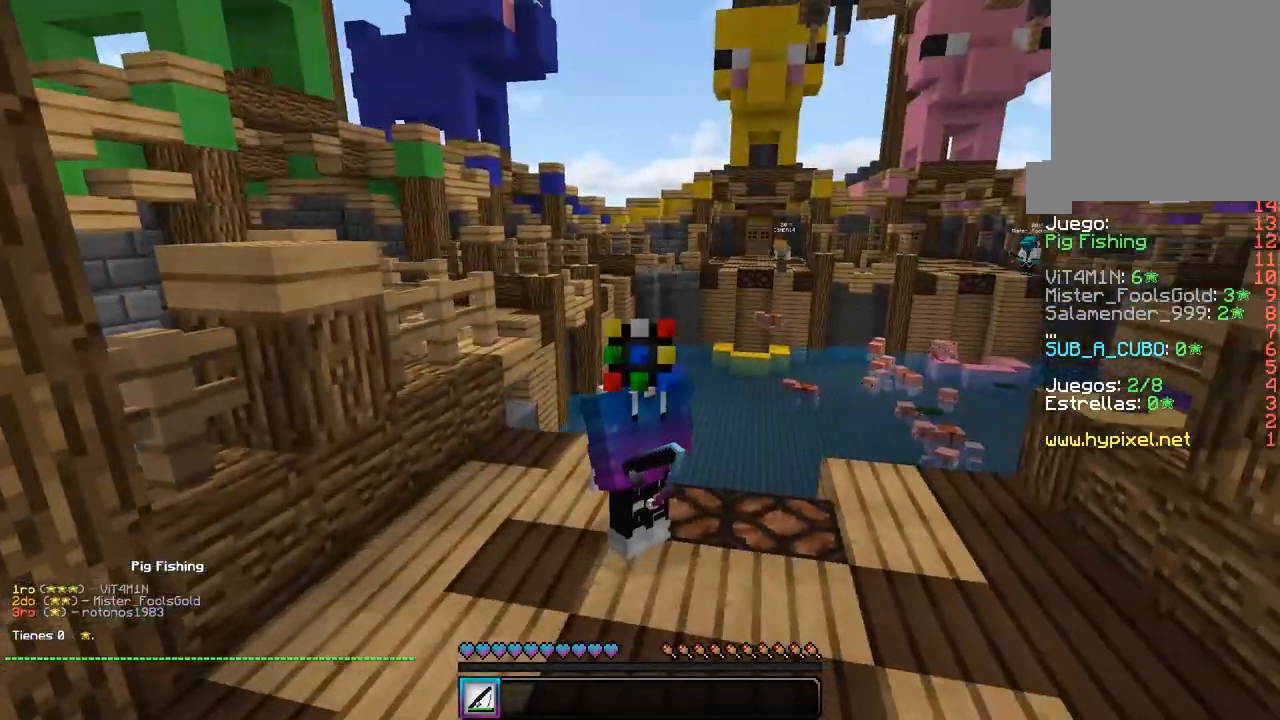
{"keys": ["w"], "mouse": [], "events": [[450, "w", "down"]]}
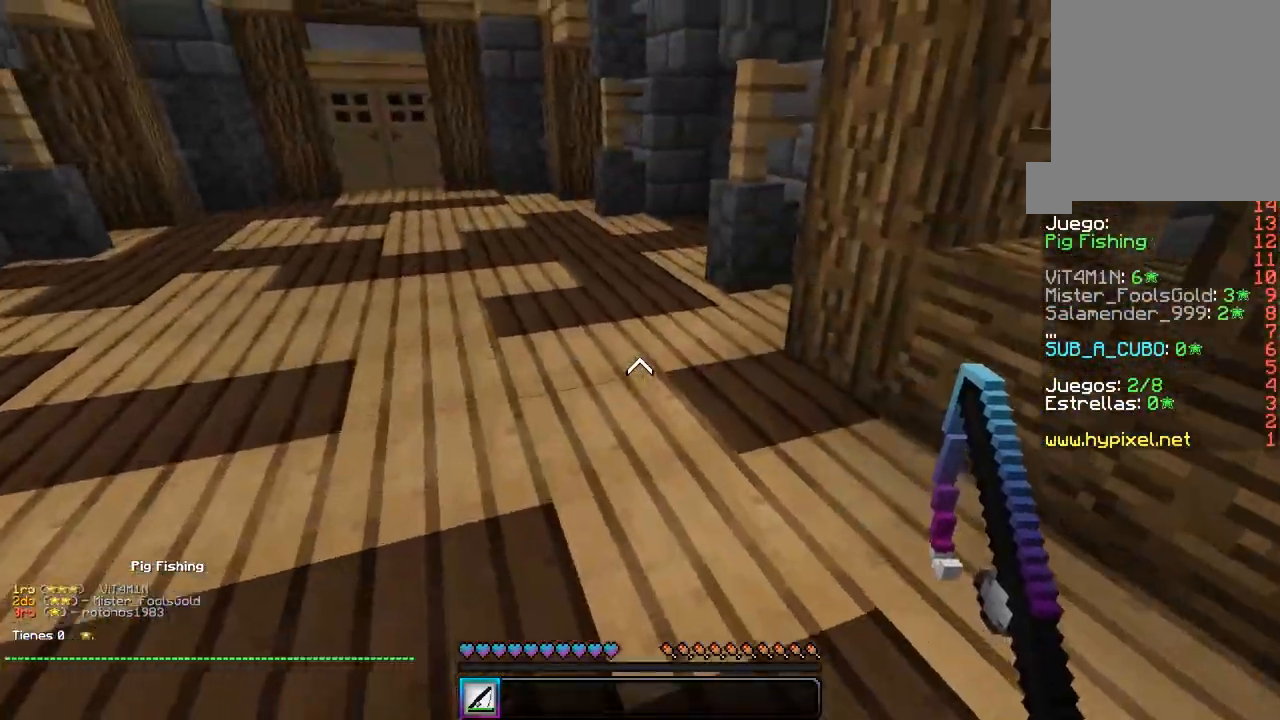
{"keys": ["w"], "mouse": [], "events": []}
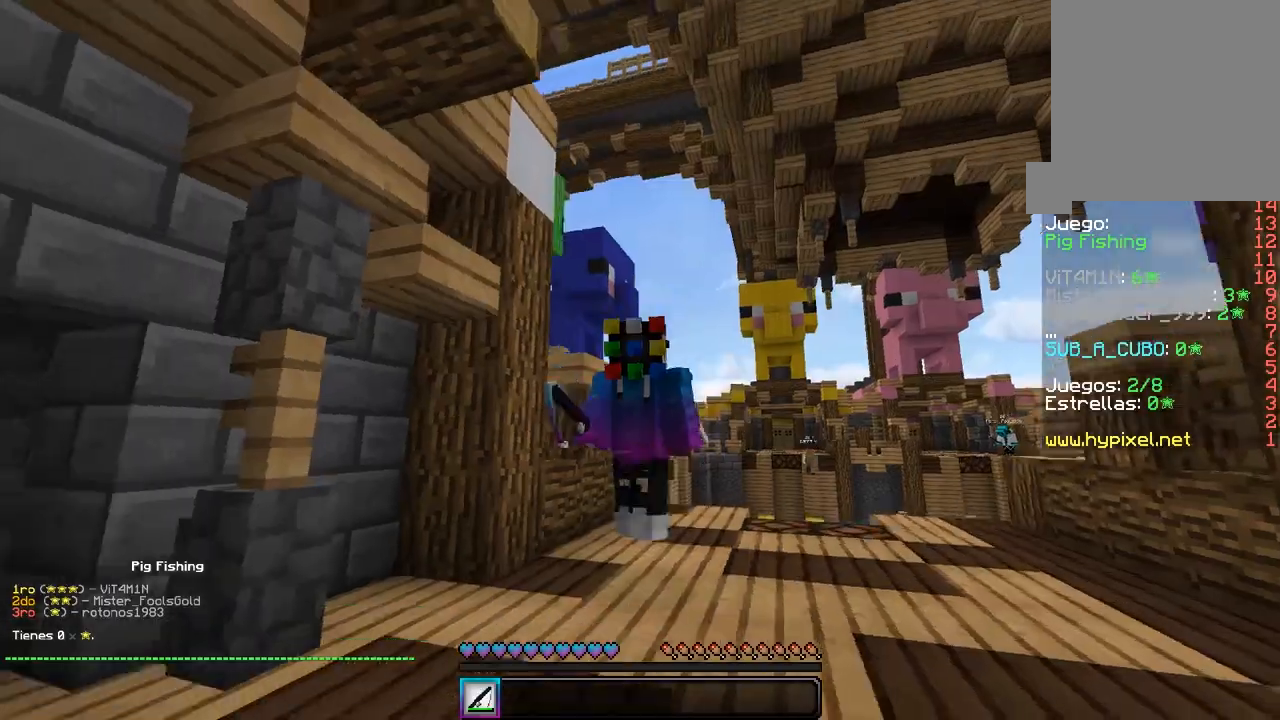
{"keys": ["w"], "mouse": [], "events": []}
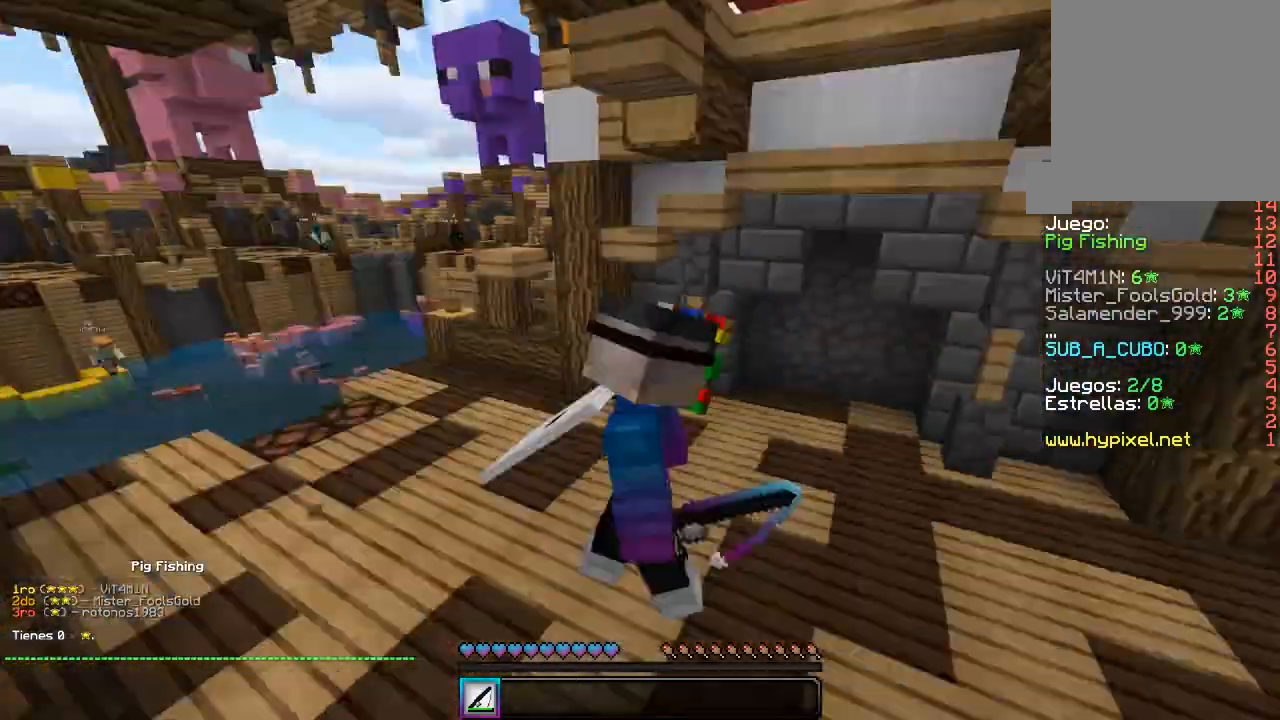
{"keys": ["w"], "mouse": [], "events": []}
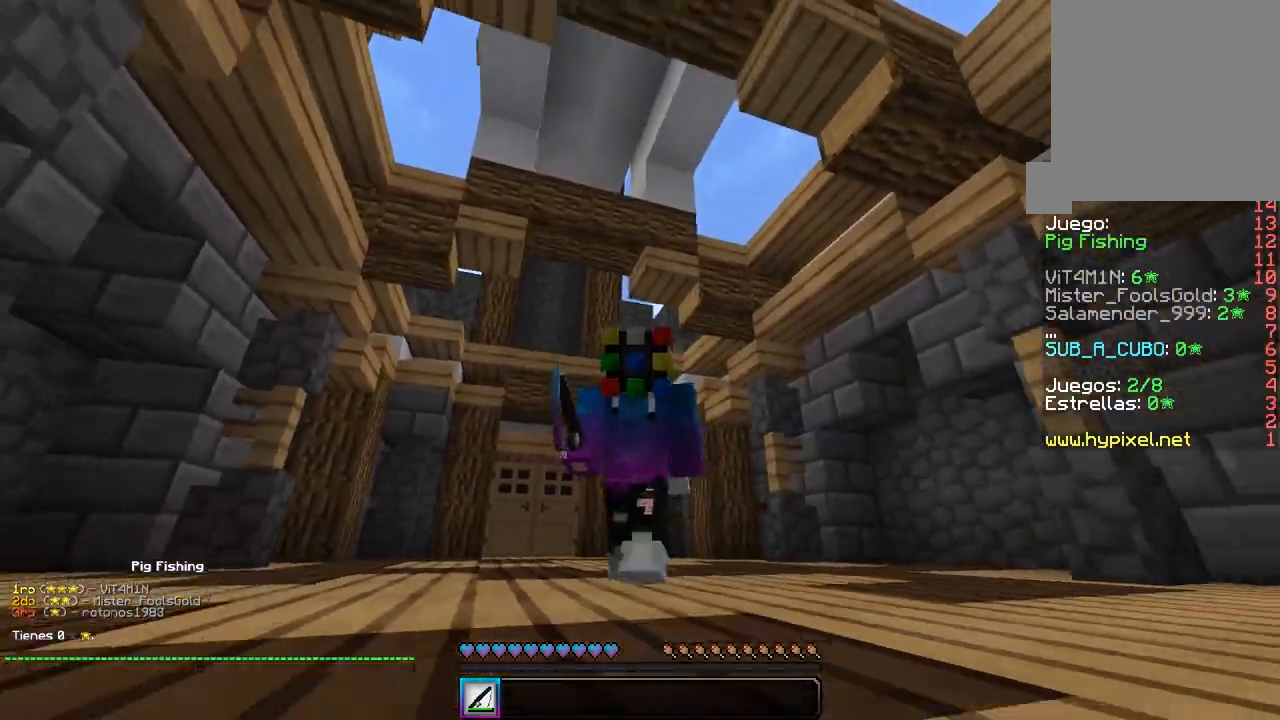
{"keys": ["a", "w"], "mouse": [], "events": [[467, "a", "down"]]}
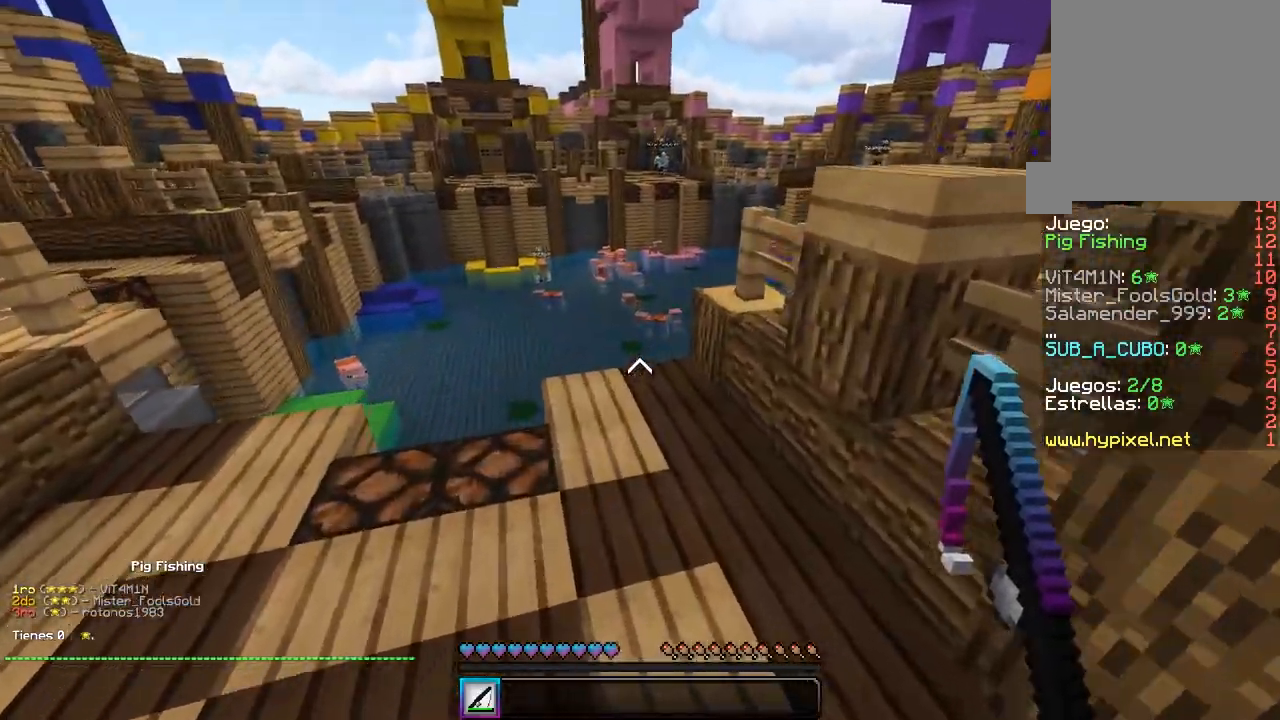
{"keys": ["d"], "mouse": [], "events": [[333, "w", "up"], [350, "d", "down"], [450, "a", "up"]]}
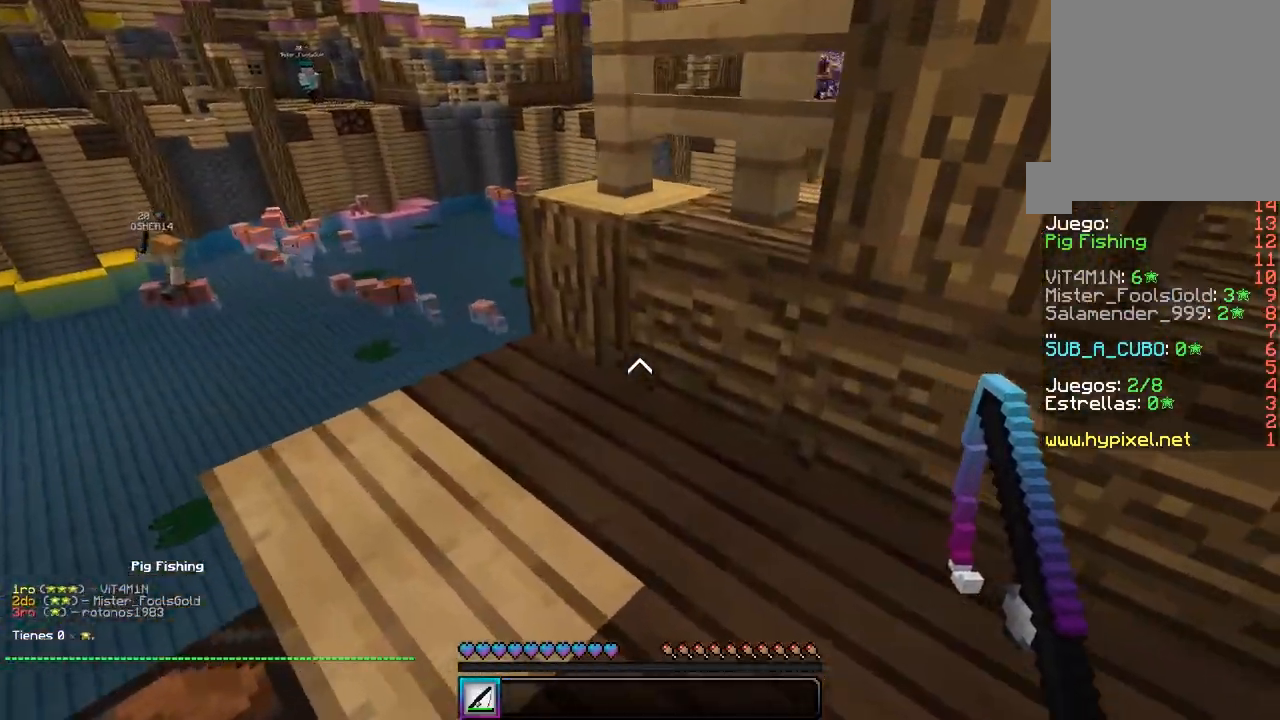
{"keys": [], "mouse": [], "events": [[350, "d", "up"]]}